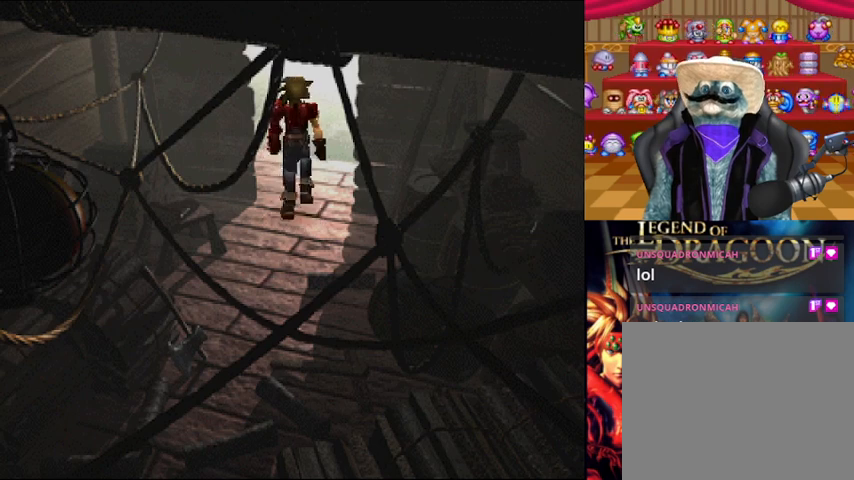
Gameplay with a controller (Xbox layout); each line is a JSON object with the inputs held at the frame after it. "events" lists button and stick changes between this image and that frame as [ms after this image, input, new state], when the widget could be followed in between. Not read: L1 L3 R2 R3.
{"buttons": ["DPAD_UP"], "left_stick": "center", "right_stick": "center", "events": []}
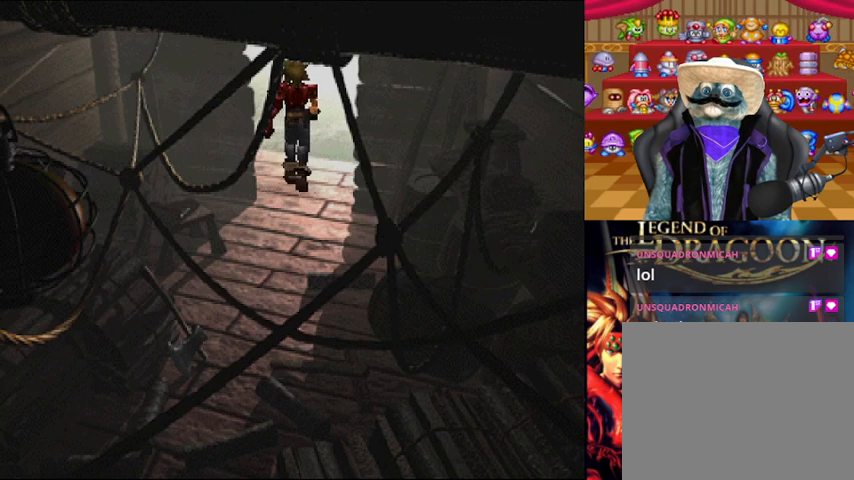
{"buttons": ["DPAD_UP"], "left_stick": "center", "right_stick": "center", "events": []}
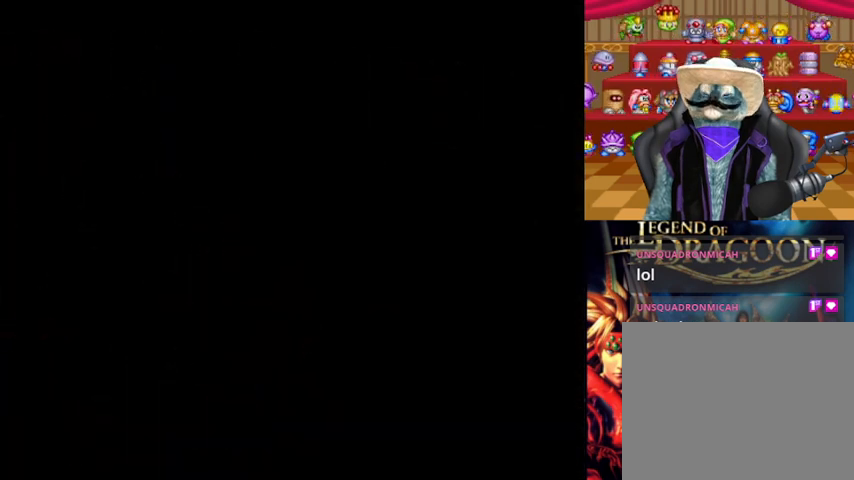
{"buttons": [], "left_stick": "center", "right_stick": "center", "events": [[84, "DPAD_UP", "up"]]}
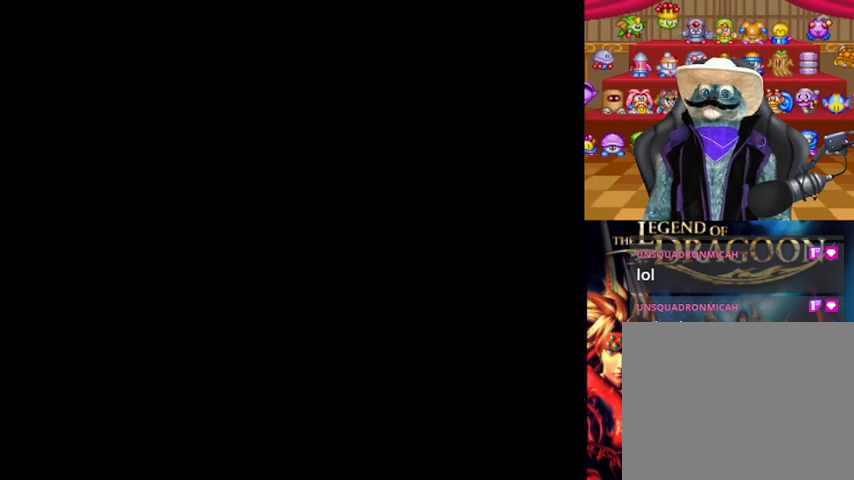
{"buttons": [], "left_stick": "center", "right_stick": "center", "events": []}
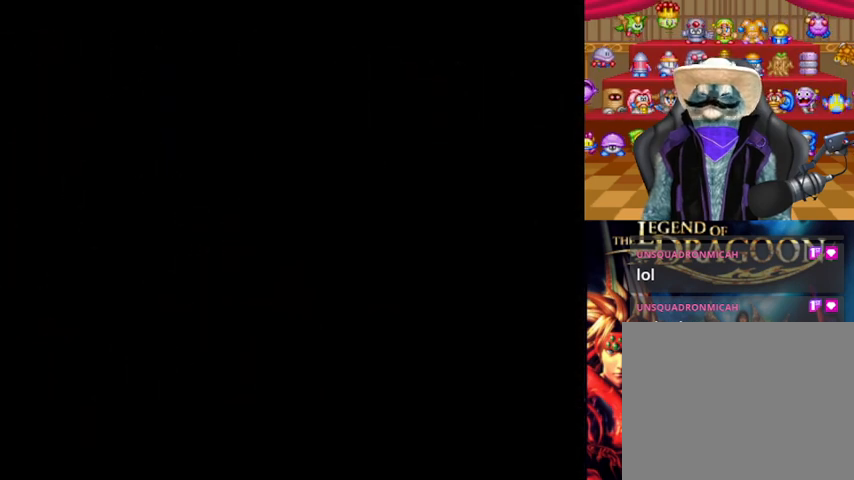
{"buttons": [], "left_stick": "center", "right_stick": "center", "events": []}
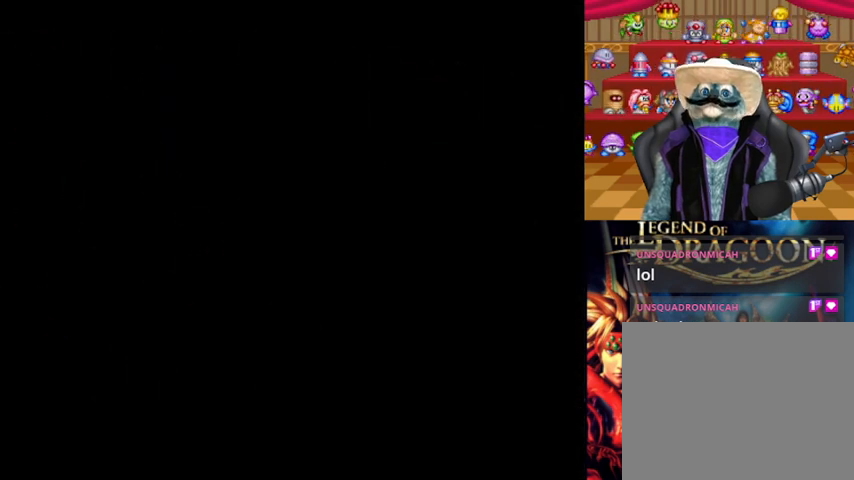
{"buttons": [], "left_stick": "center", "right_stick": "center", "events": []}
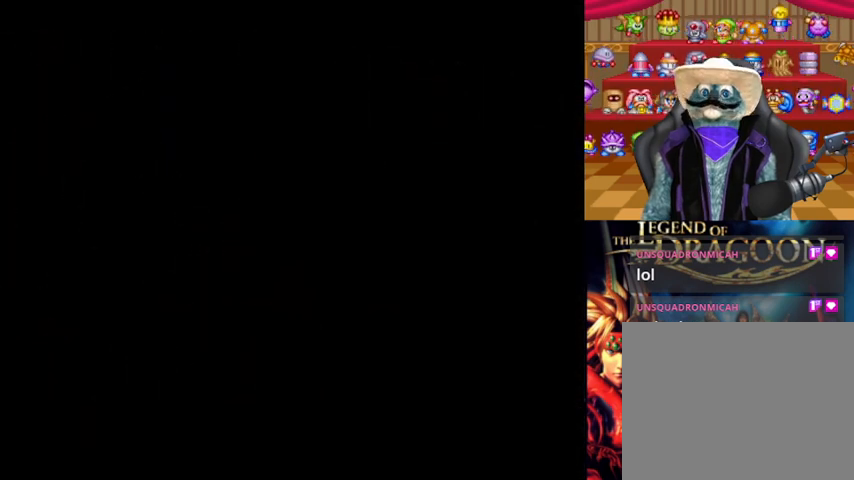
{"buttons": [], "left_stick": "center", "right_stick": "center", "events": []}
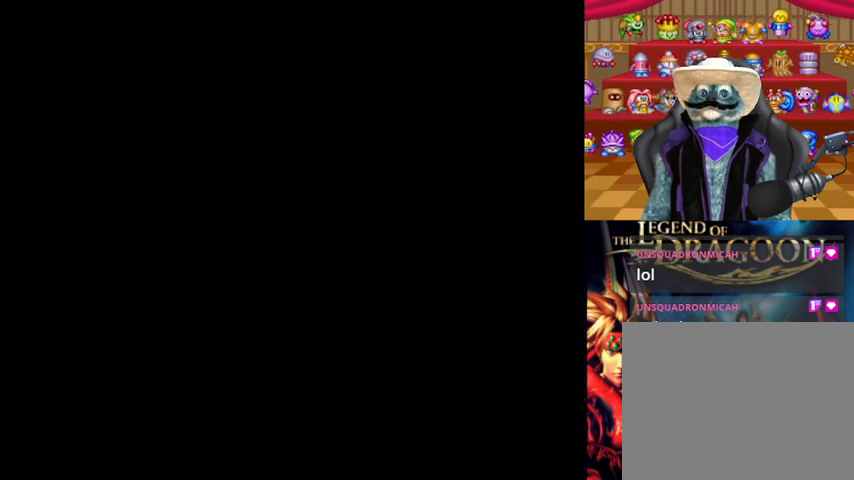
{"buttons": [], "left_stick": "center", "right_stick": "center", "events": []}
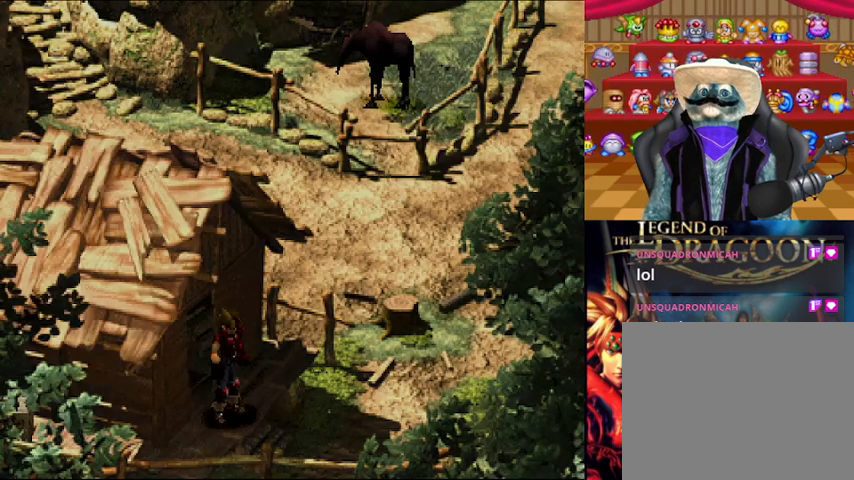
{"buttons": [], "left_stick": "center", "right_stick": "center", "events": []}
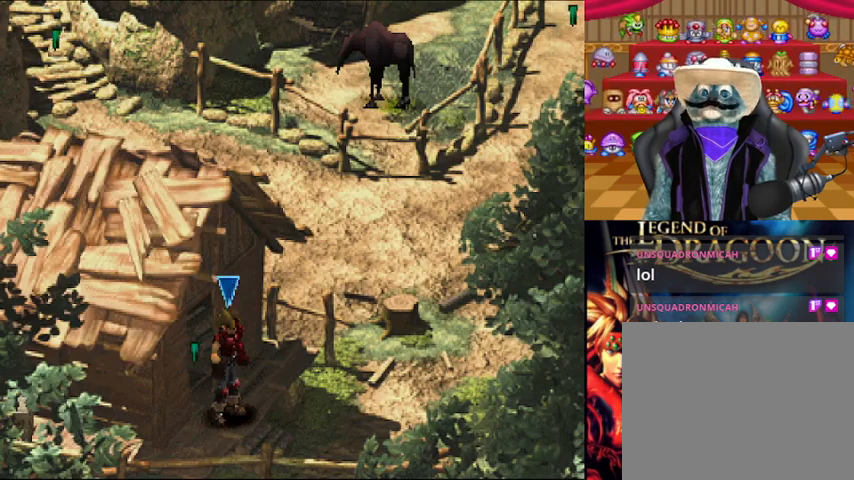
{"buttons": [], "left_stick": "center", "right_stick": "center", "events": []}
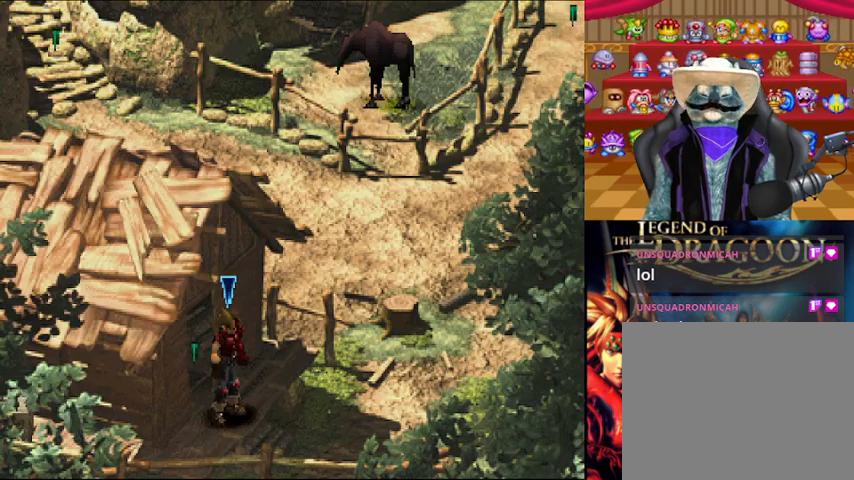
{"buttons": ["B", "DPAD_RIGHT"], "left_stick": "center", "right_stick": "center", "events": [[376, "B", "down"], [459, "DPAD_RIGHT", "down"]]}
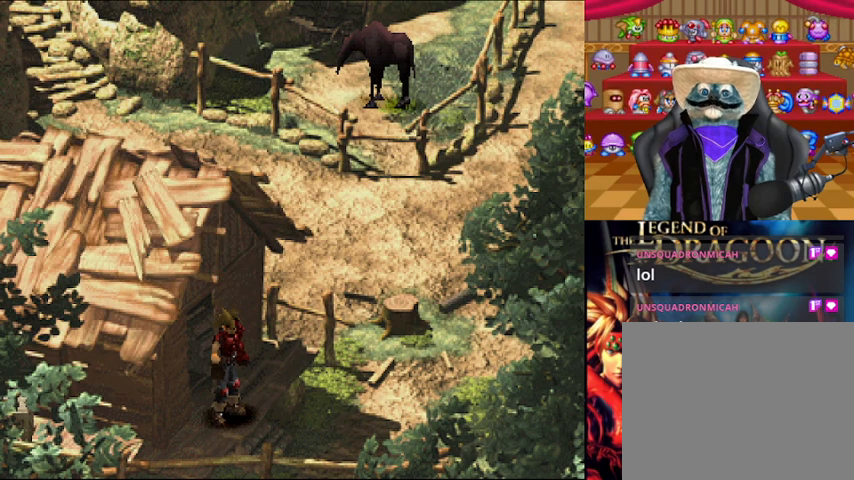
{"buttons": ["B", "DPAD_RIGHT"], "left_stick": "center", "right_stick": "center"}
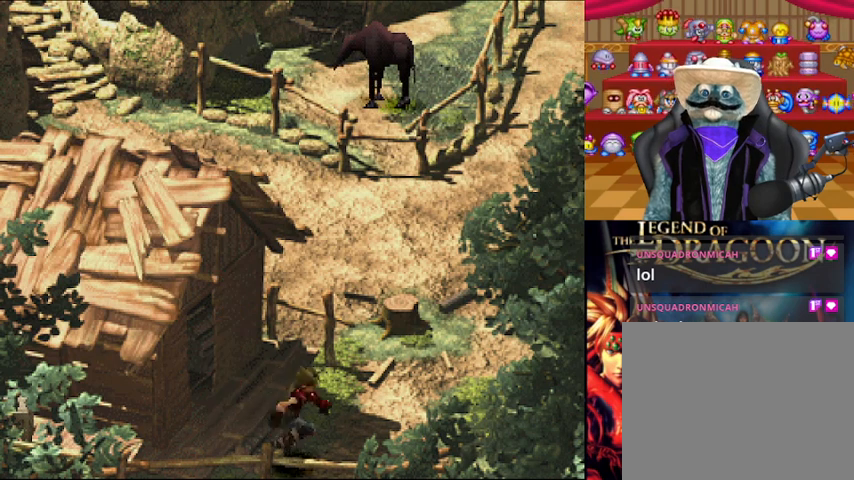
{"buttons": ["B", "DPAD_UP"], "left_stick": "center", "right_stick": "center", "events": [[376, "DPAD_RIGHT", "up"], [376, "DPAD_UP", "down"]]}
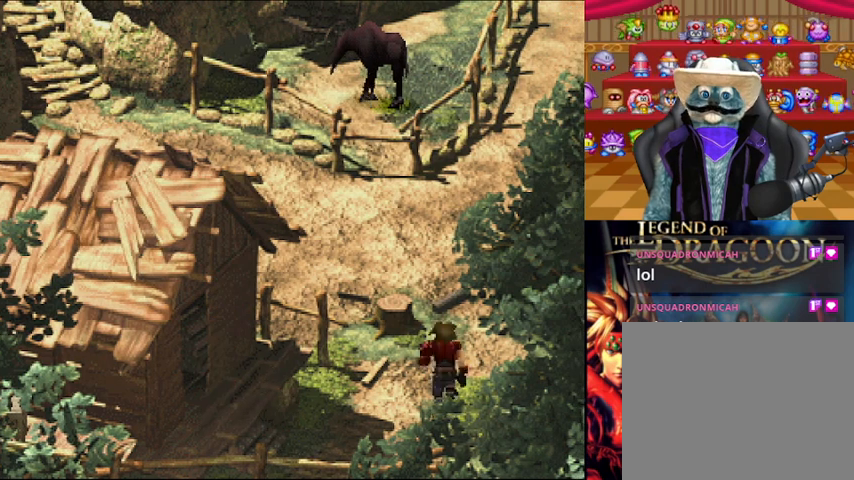
{"buttons": ["B", "DPAD_UP"], "left_stick": "center", "right_stick": "center", "events": []}
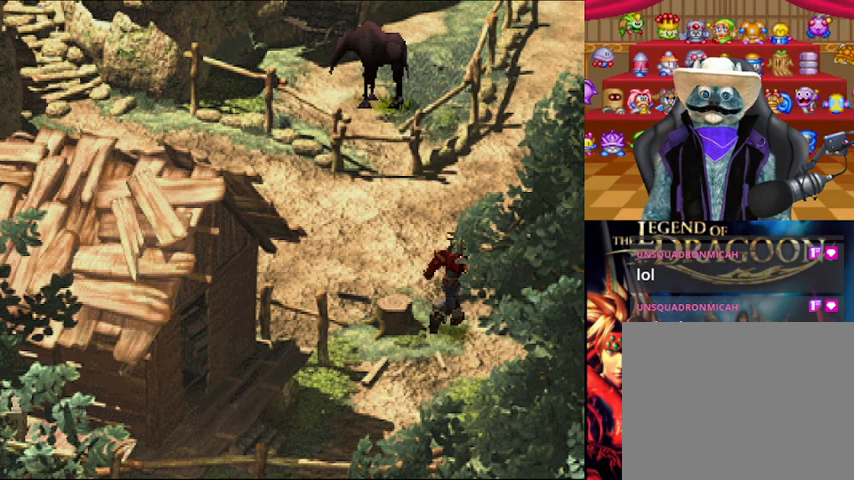
{"buttons": ["B", "DPAD_UP"], "left_stick": "center", "right_stick": "center", "events": []}
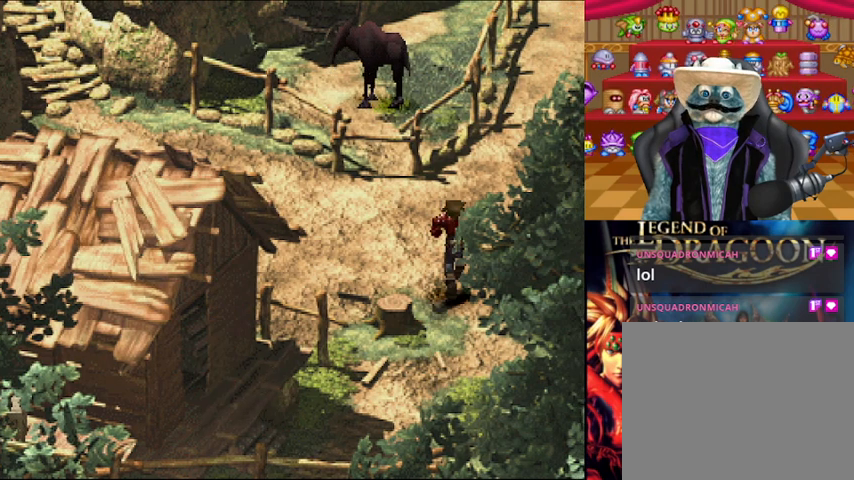
{"buttons": ["B", "DPAD_UP"], "left_stick": "center", "right_stick": "center", "events": []}
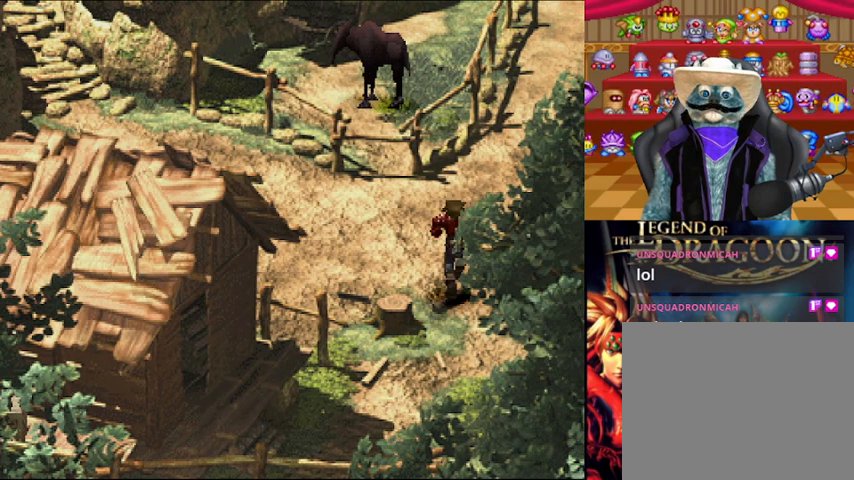
{"buttons": ["B", "DPAD_UP"], "left_stick": "center", "right_stick": "center", "events": []}
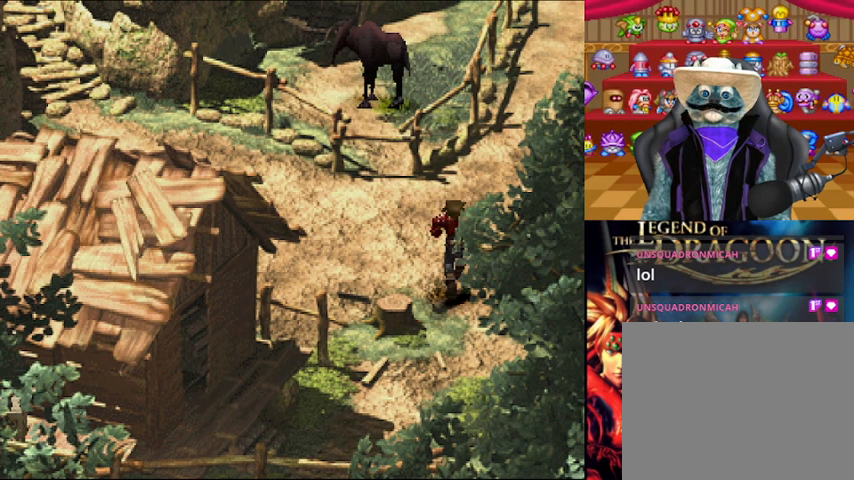
{"buttons": ["B", "DPAD_UP"], "left_stick": "center", "right_stick": "center", "events": []}
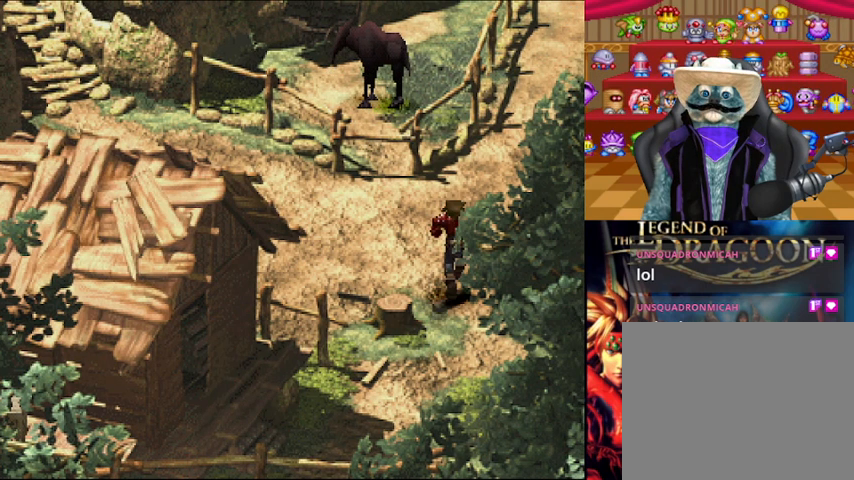
{"buttons": [], "left_stick": "center", "right_stick": "center", "events": [[84, "B", "up"], [84, "DPAD_UP", "up"]]}